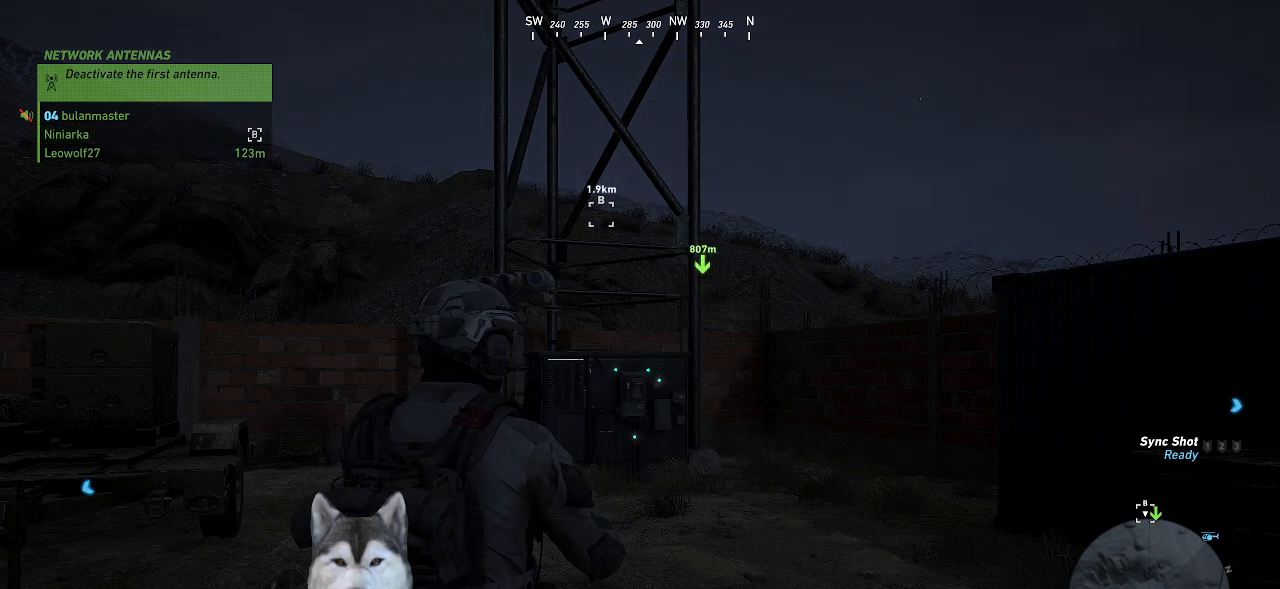
Gameplay with keyboard and mouse; each line is a JSON object with the keys and mouse buttons held at the frame after it. "events" lists presses ("down") and releases ("up") of ".", "/", "0", "1", "2", "3", "4", "5", "6", "7", "8", "9", "a", "alt_l", "alt_r", "b", "backslash", "backspace", "c", "caps_lock", "comma", "ctrl_l", "ctrl_r", "d", "e", "equals", "f", "g", "h", "i", "j", "k", "l", "lbracket", "m", "minus", "n", "o", "p", "q", "quote", "r", "rbracket", "return", "s", "semicolon", "shift_l", "shift_r", "space", "t", "tab", "tilde", "u", "v", "w", "x", "y", "z", "mouse_left", "mouse_wheel" and "mouse_right" between this image and that frame as [ms after this image, input, new state], when the widget could be followed in between. "mouse_left", "mouse_wheel", "mouse_right" = the "left", "wheel", "right" buttons of the "mouse" list. No other keys are recorded. "wheel" means that the mouse wheel is clicked or scrolled. "mouse_move" is the direction in which the mouse moves at that frame (one of eight, or "still"), when it could be read.
{"keys": [], "mouse": [], "mouse_move": "down", "events": []}
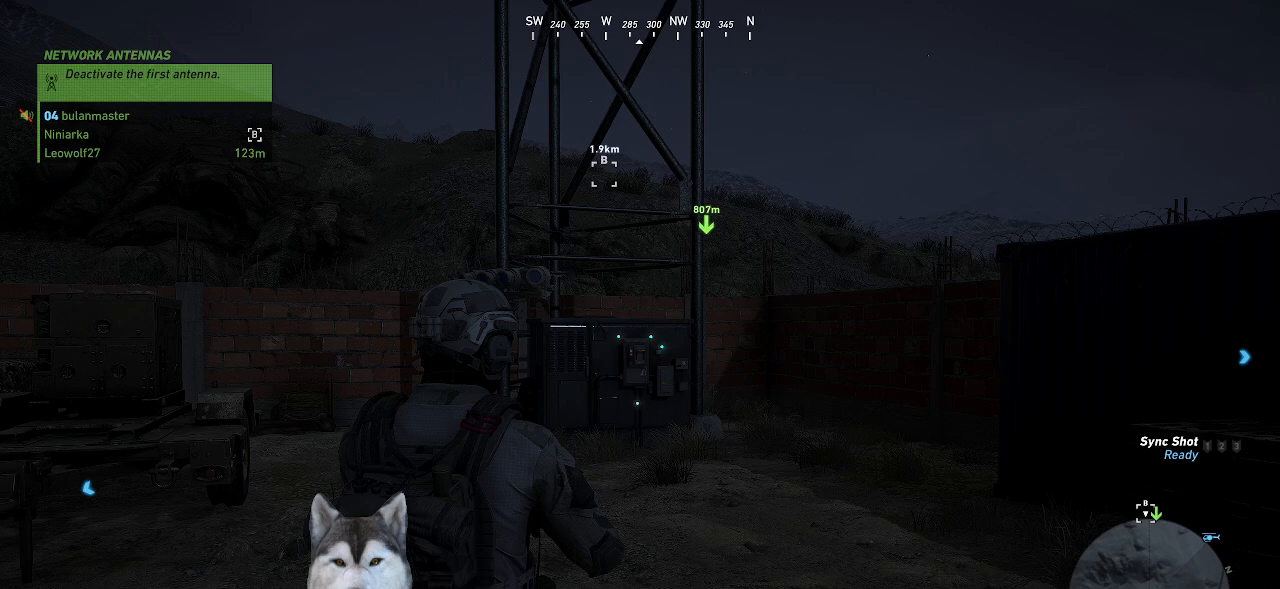
{"keys": [], "mouse": [], "mouse_move": "still", "events": []}
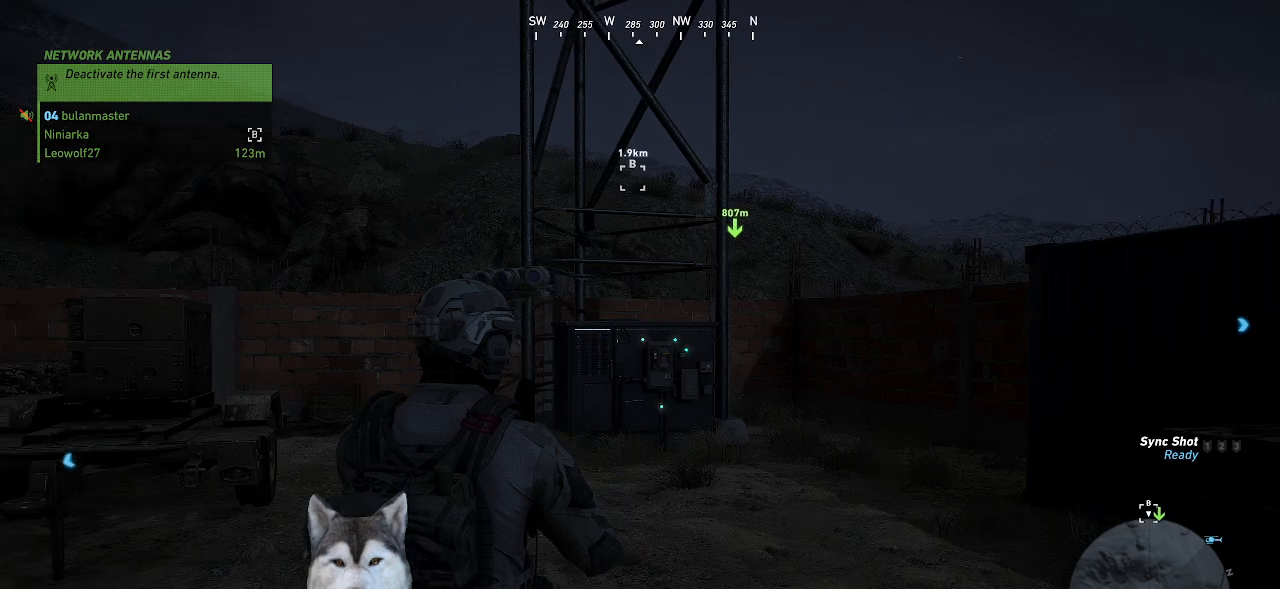
{"keys": [], "mouse": [], "mouse_move": "still", "events": []}
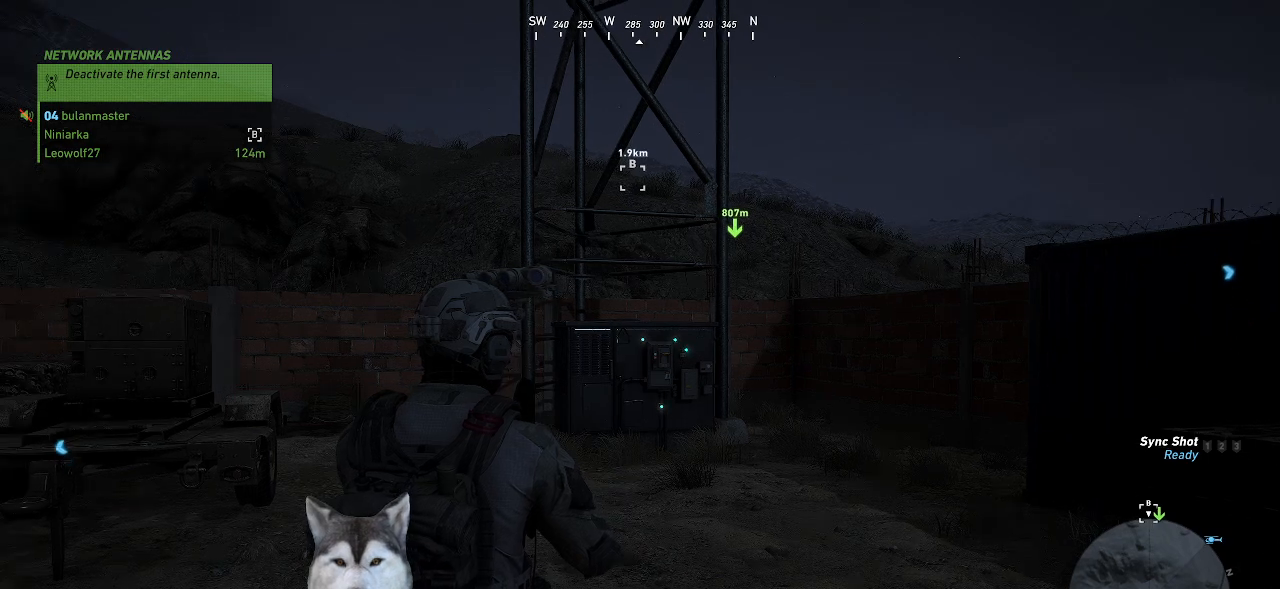
{"keys": [], "mouse": [], "mouse_move": "still", "events": []}
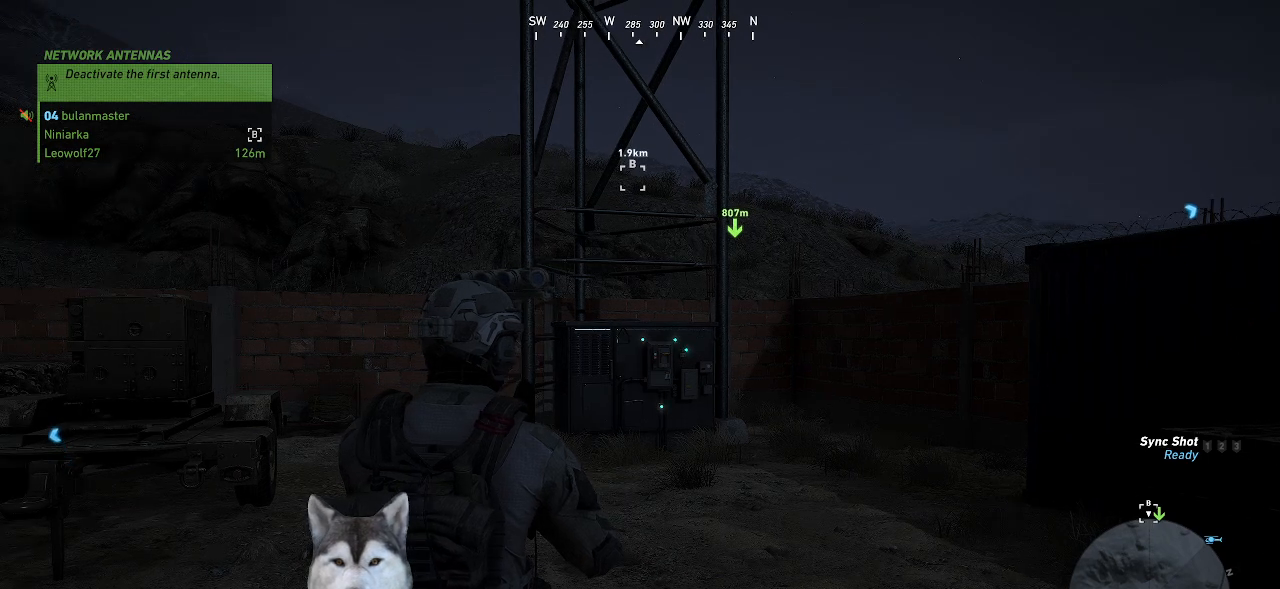
{"keys": [], "mouse": [], "mouse_move": "still", "events": []}
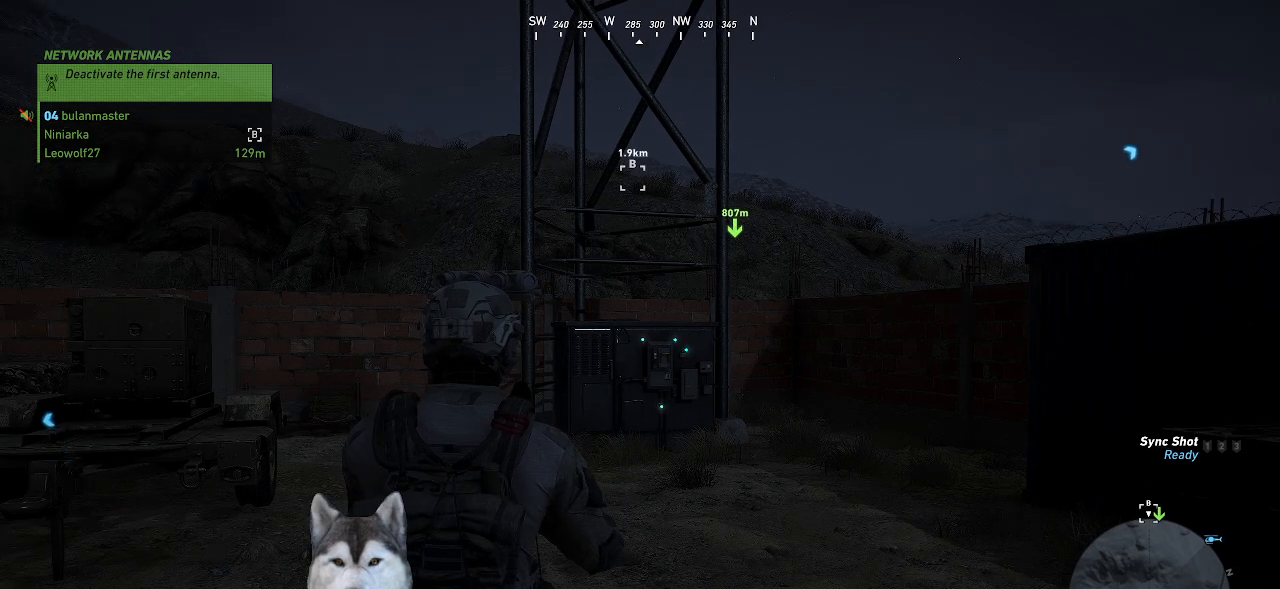
{"keys": [], "mouse": [], "mouse_move": "up-right", "events": []}
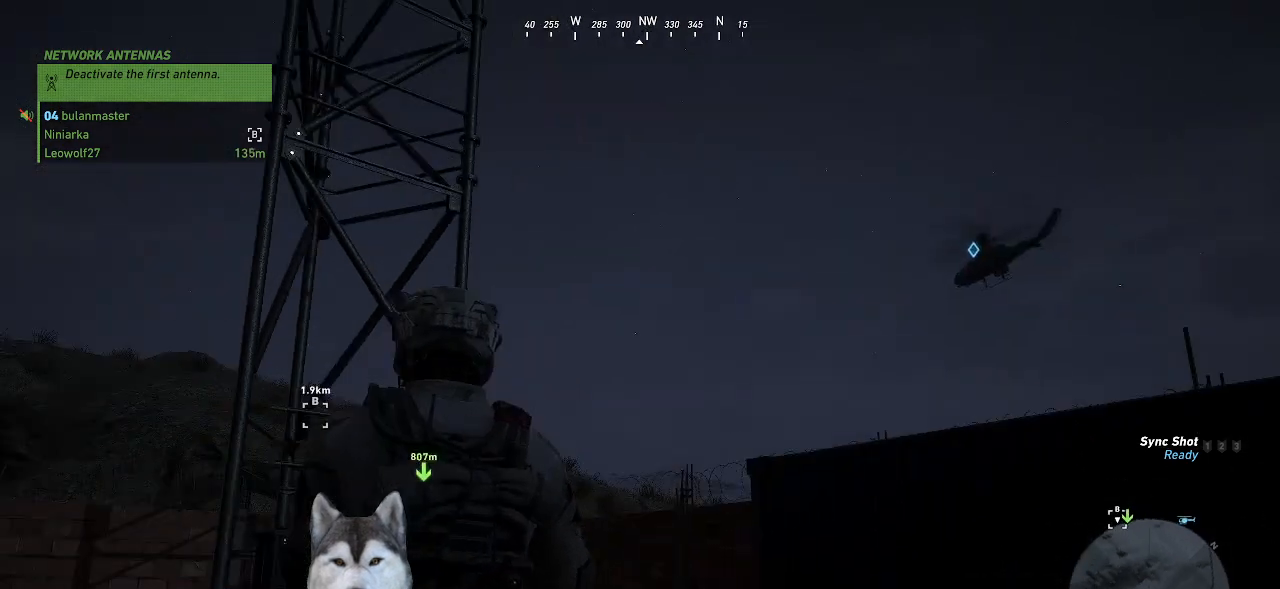
{"keys": [], "mouse": [], "mouse_move": "right", "events": []}
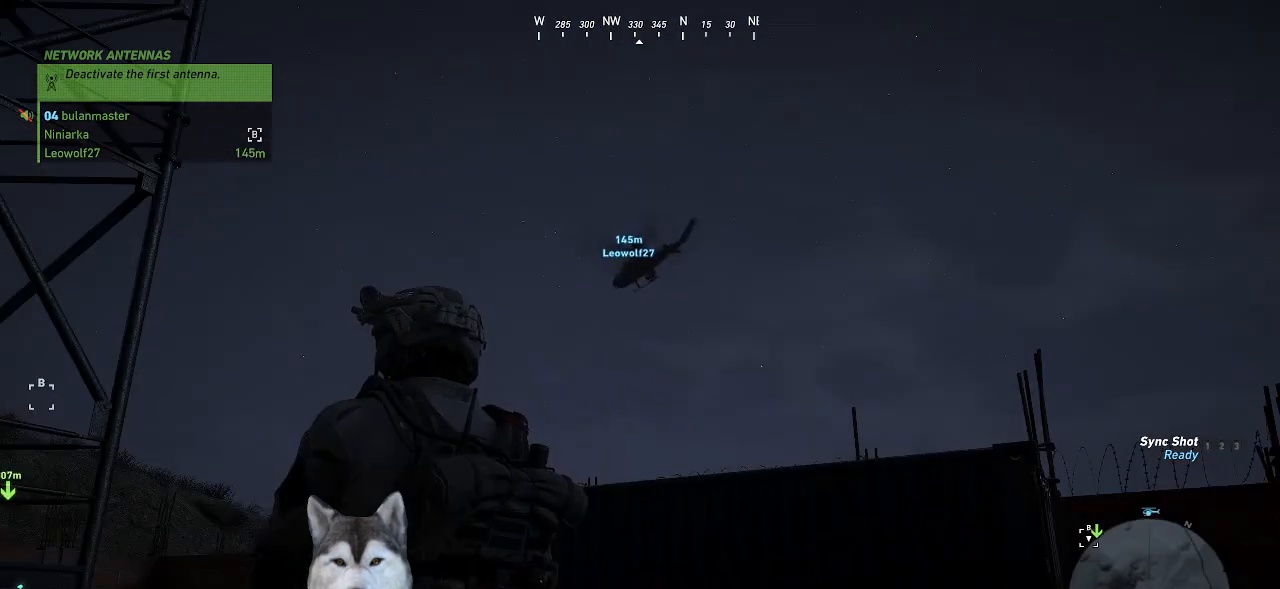
{"keys": [], "mouse": [], "mouse_move": "still", "events": []}
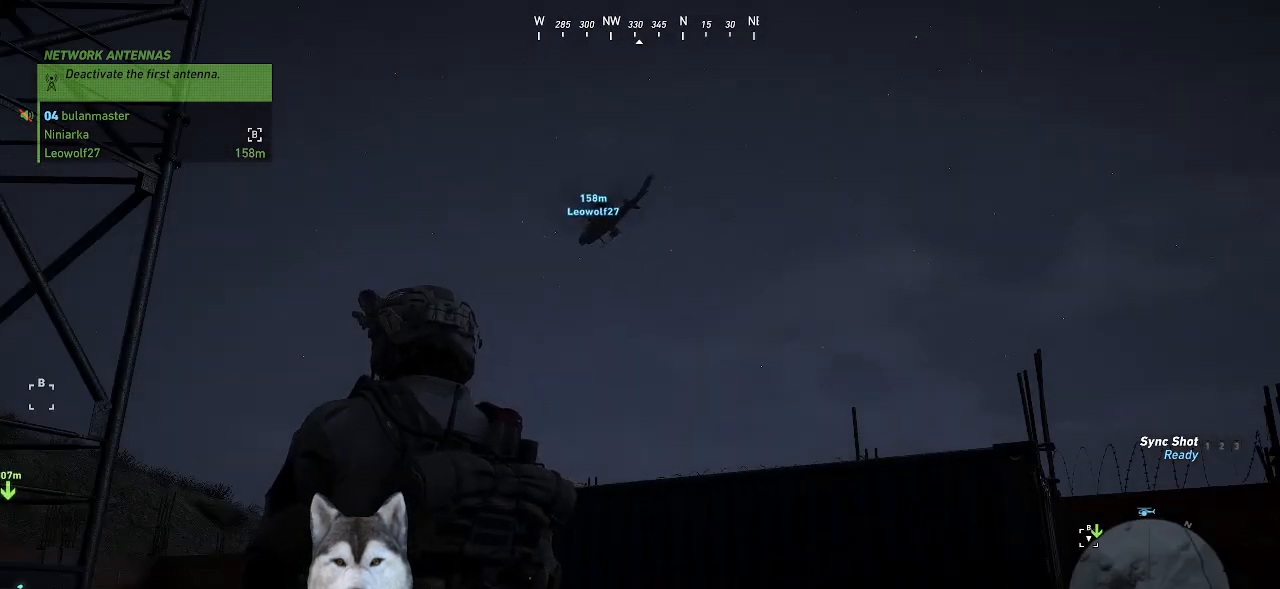
{"keys": [], "mouse": [], "mouse_move": "up", "events": []}
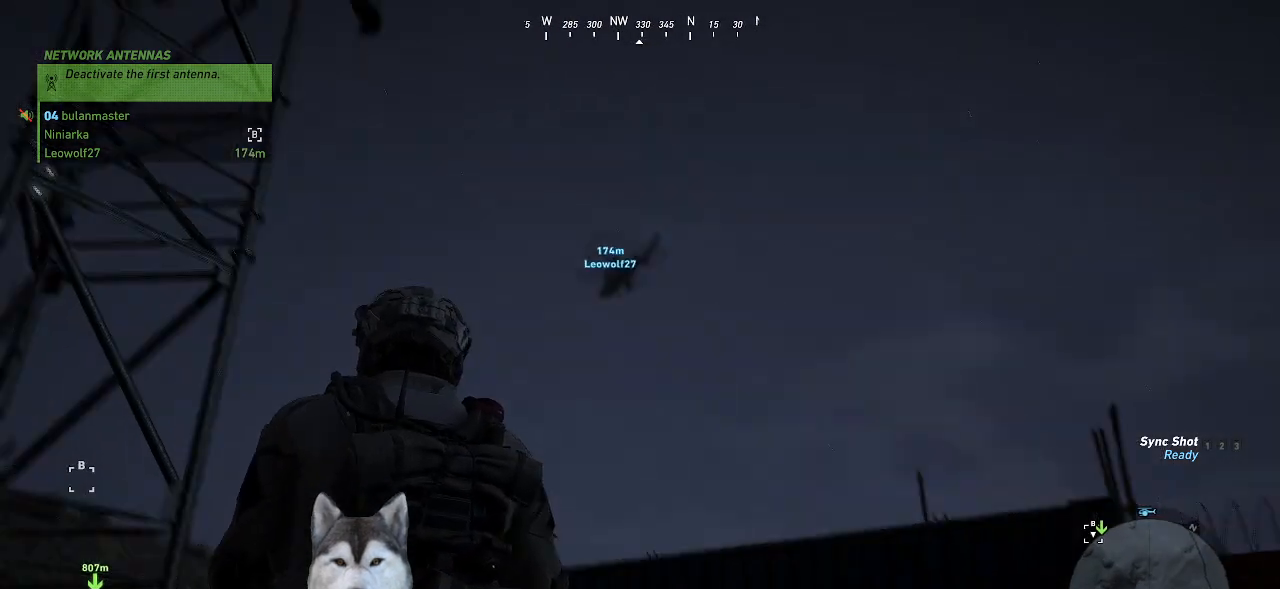
{"keys": [], "mouse": [], "mouse_move": "left", "events": []}
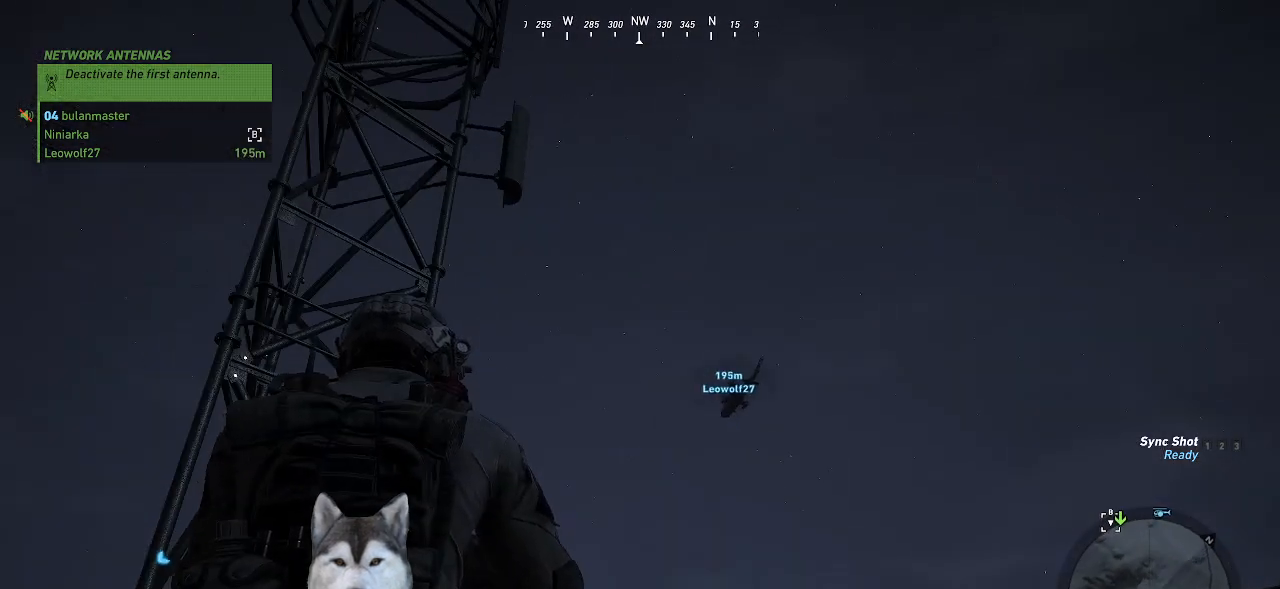
{"keys": ["d", "w"], "mouse": [], "mouse_move": "left", "events": [[200, "w", "down"], [334, "d", "down"]]}
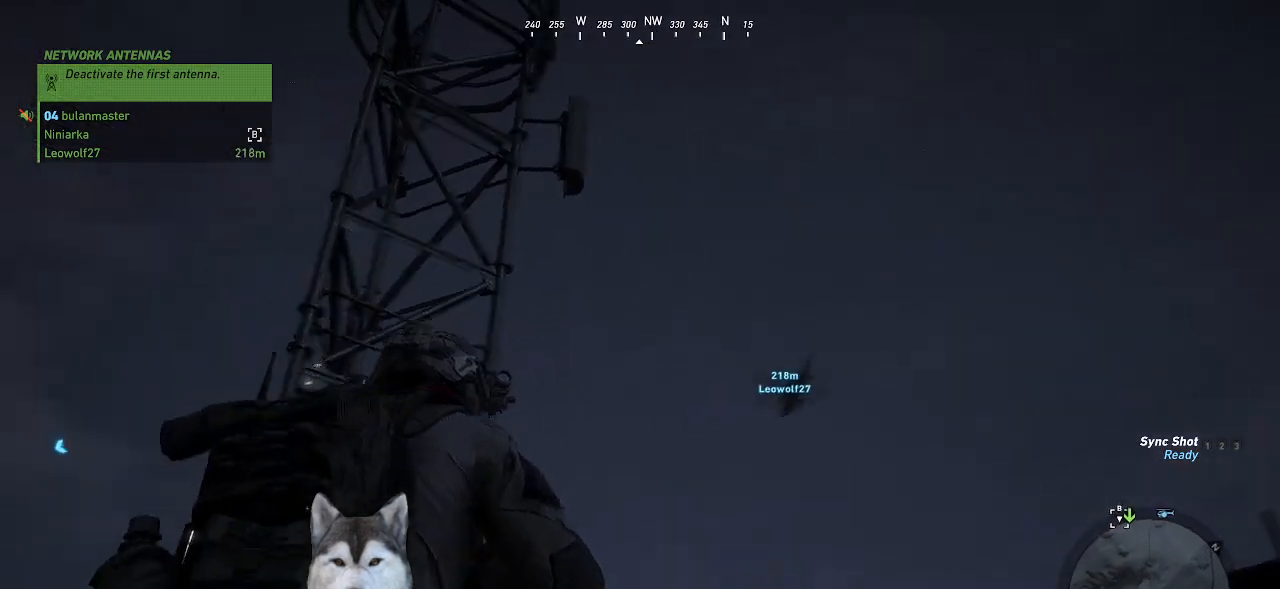
{"keys": [], "mouse": [], "mouse_move": "down-left", "events": [[267, "d", "up"], [500, "w", "up"]]}
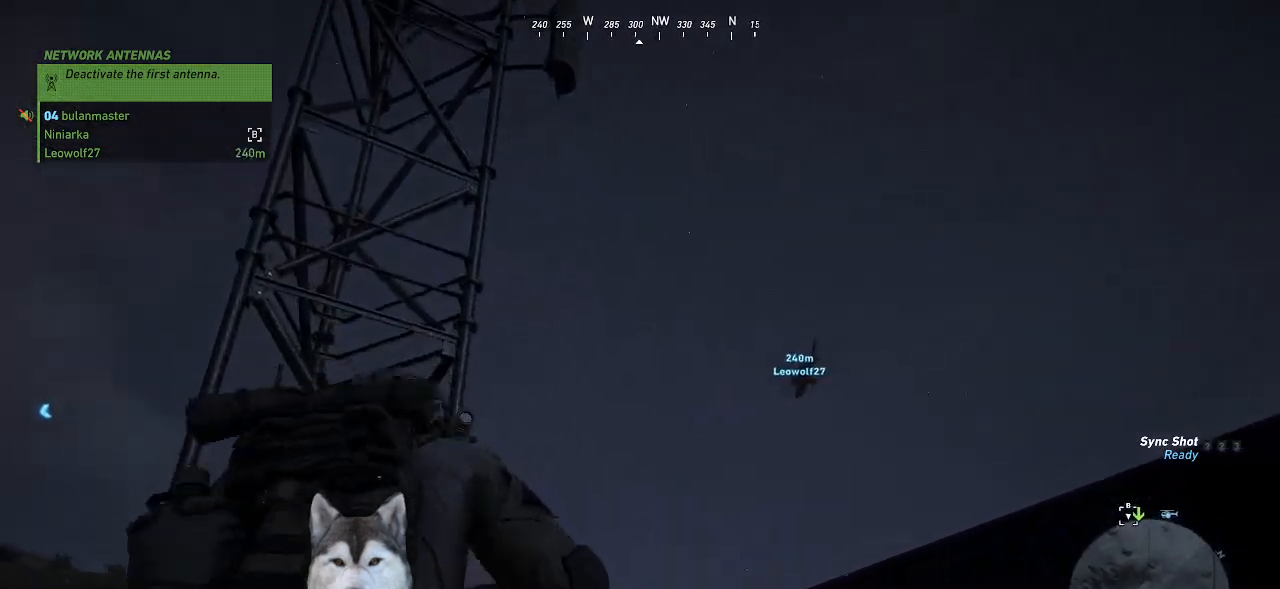
{"keys": [], "mouse": [], "mouse_move": "still", "events": []}
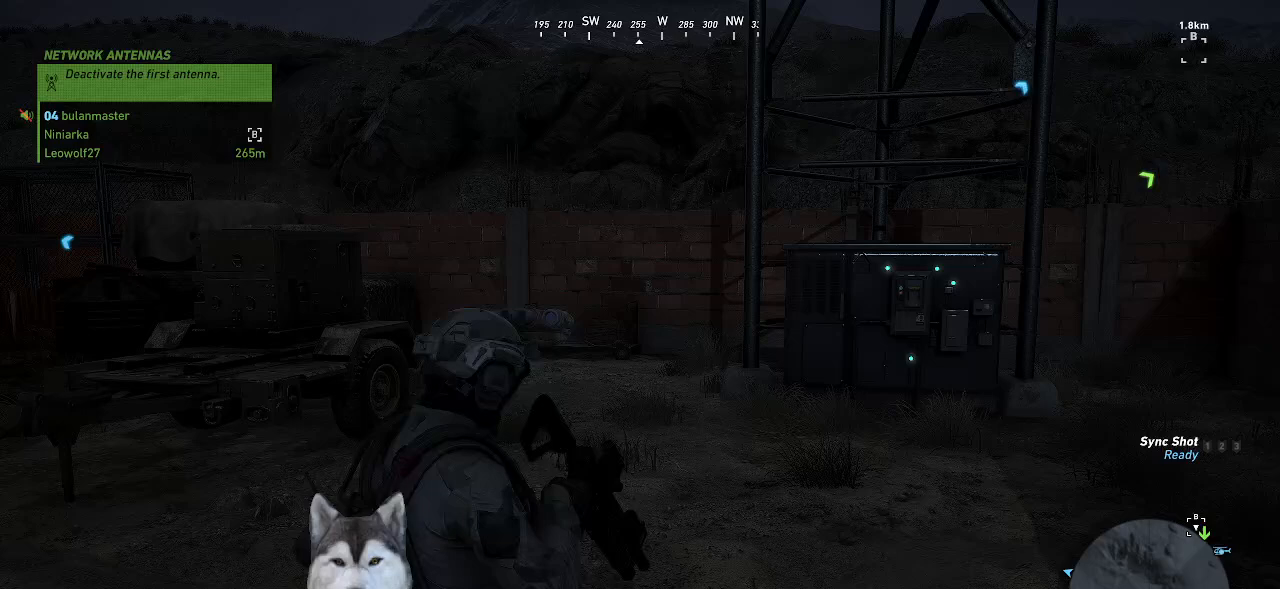
{"keys": ["w"], "mouse": [], "mouse_move": "still", "events": [[100, "w", "down"], [234, "d", "down"], [434, "d", "up"]]}
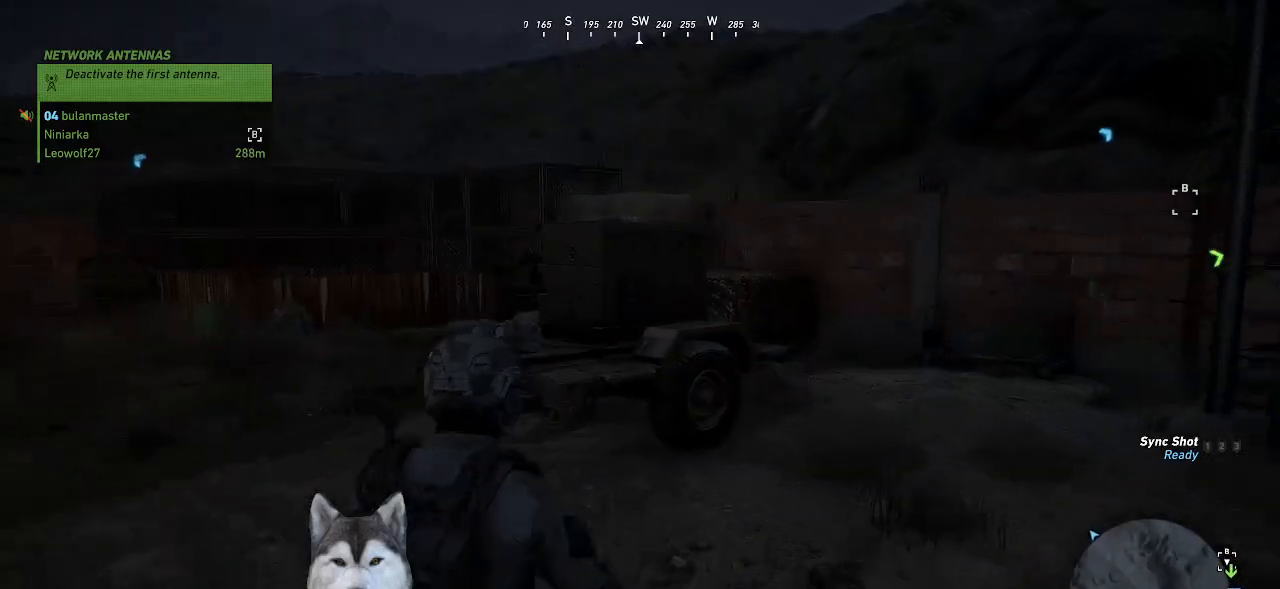
{"keys": ["w"], "mouse": [], "mouse_move": "still", "events": []}
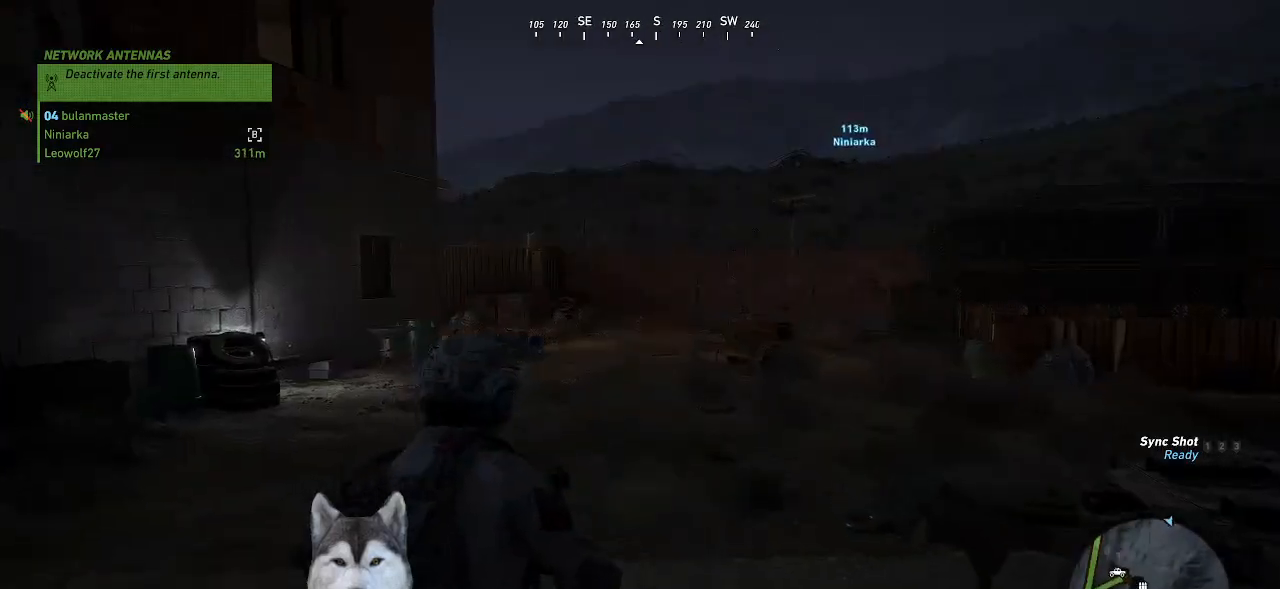
{"keys": ["w"], "mouse": [], "mouse_move": "right", "events": []}
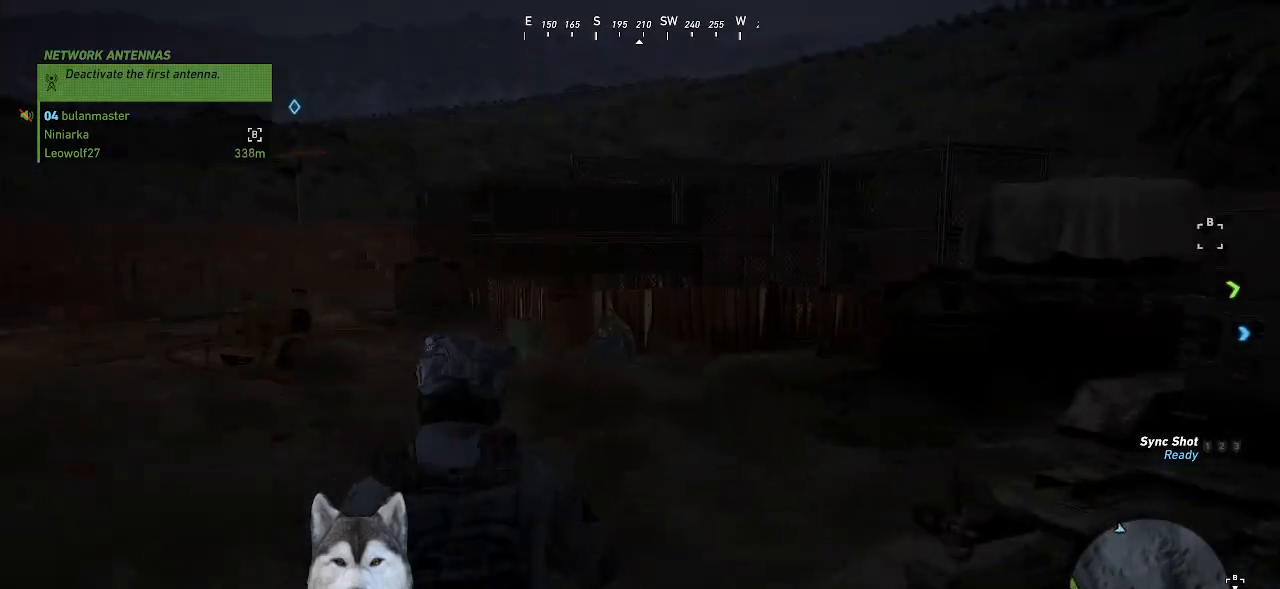
{"keys": ["w"], "mouse": [], "mouse_move": "still", "events": []}
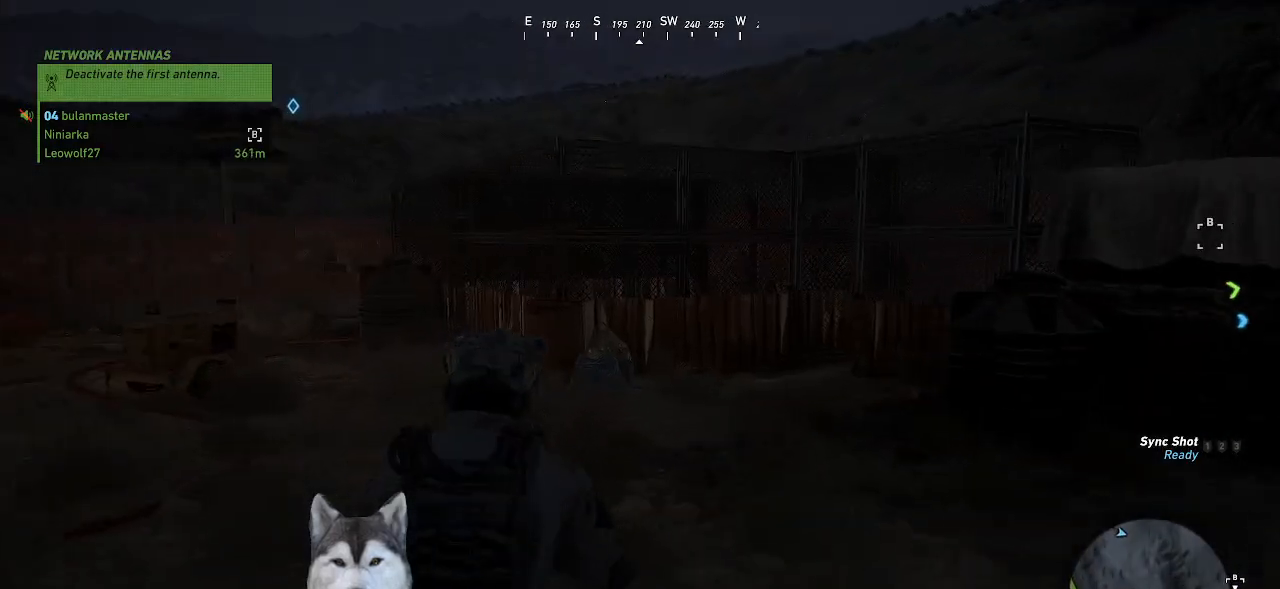
{"keys": ["w"], "mouse": [], "mouse_move": "still", "events": []}
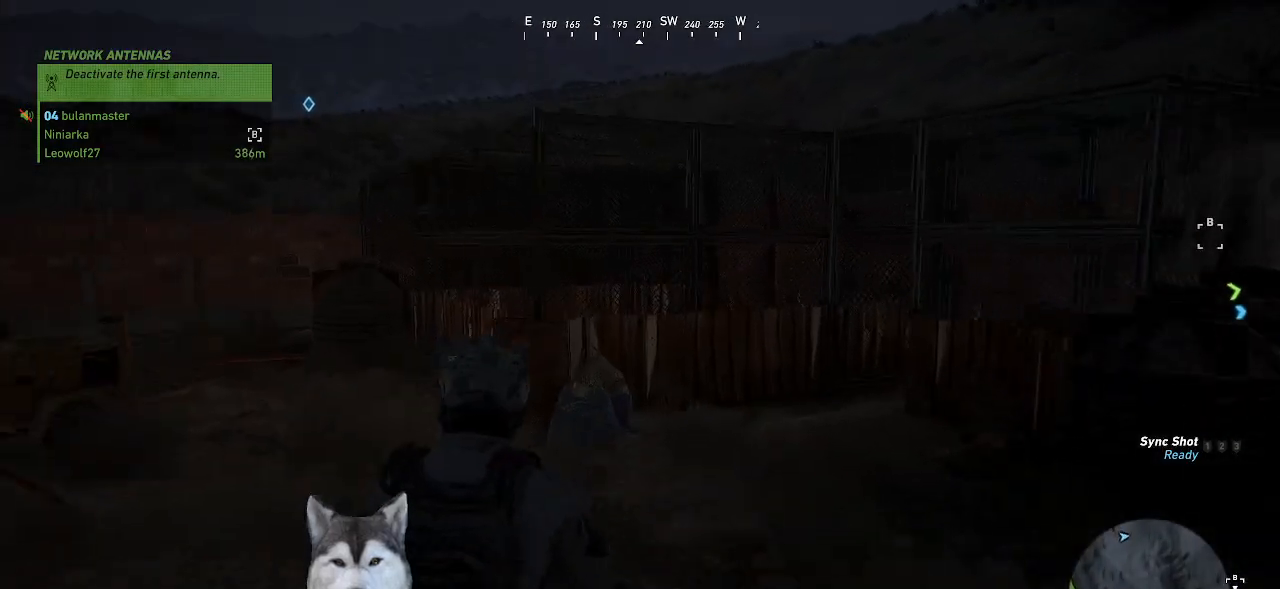
{"keys": ["a", "w"], "mouse": [], "mouse_move": "still", "events": [[134, "a", "down"]]}